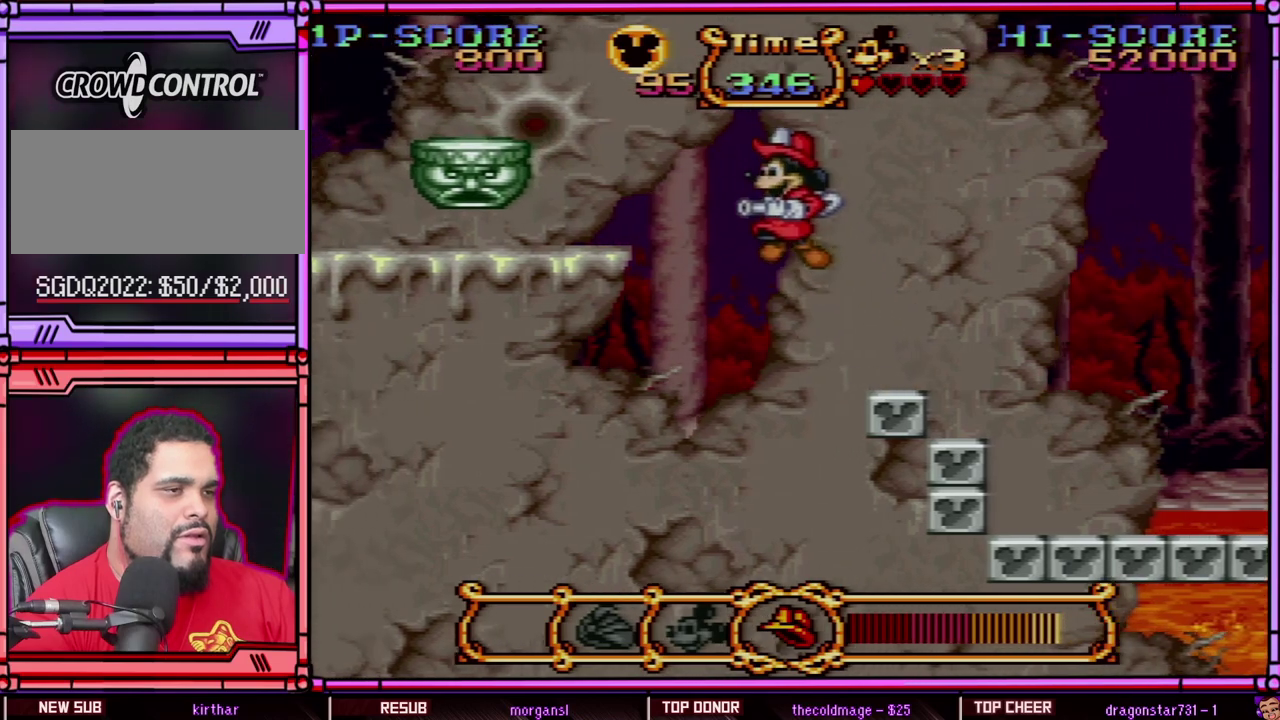
Gameplay with a controller (Nintendo layout); each line is a JSON object with the inputs held at the frame after it. "events" lists button and stick changes between this image and that frame as [ms after this image, input, new state], when the widget could be followed in between. Not read: L3 R3 SELECT.
{"buttons": ["B", "DPAD_LEFT"], "events": []}
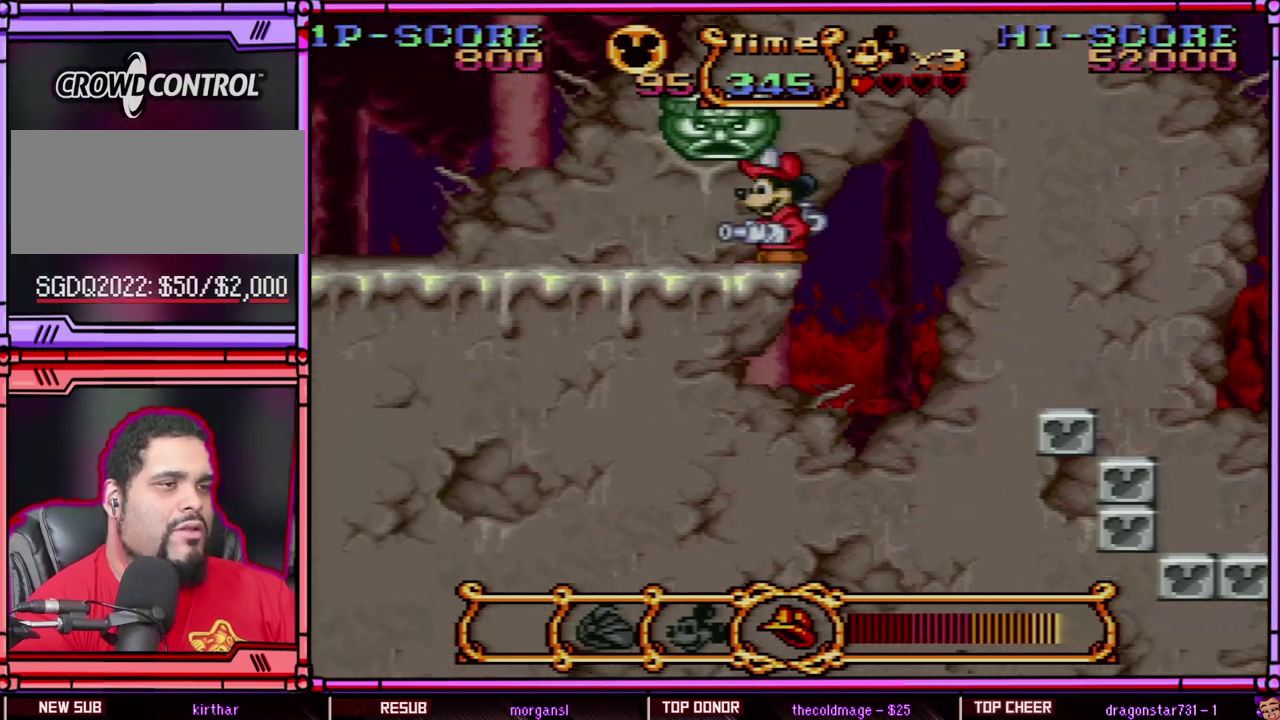
{"buttons": ["B", "DPAD_RIGHT"], "events": [[67, "B", "up"], [150, "B", "down"], [167, "DPAD_LEFT", "up"], [350, "DPAD_RIGHT", "down"]]}
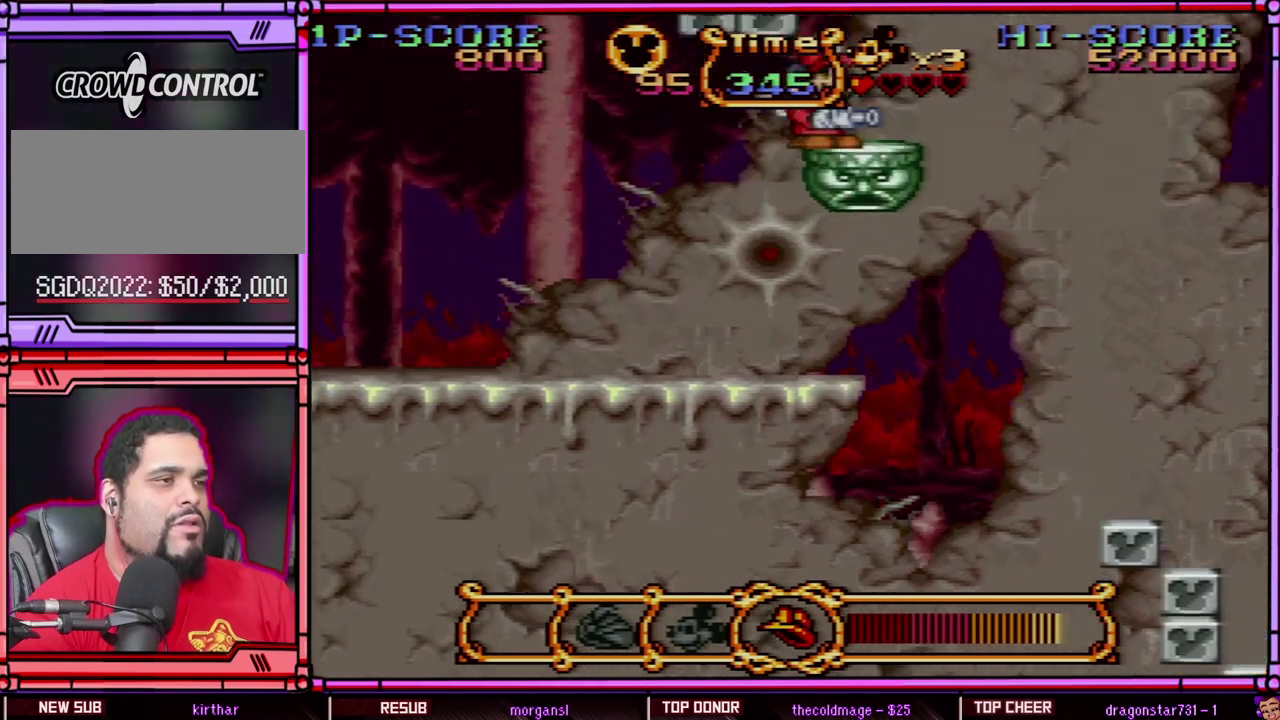
{"buttons": ["B", "DPAD_LEFT"], "events": [[33, "DPAD_RIGHT", "up"], [133, "B", "up"], [400, "B", "down"], [417, "DPAD_LEFT", "down"]]}
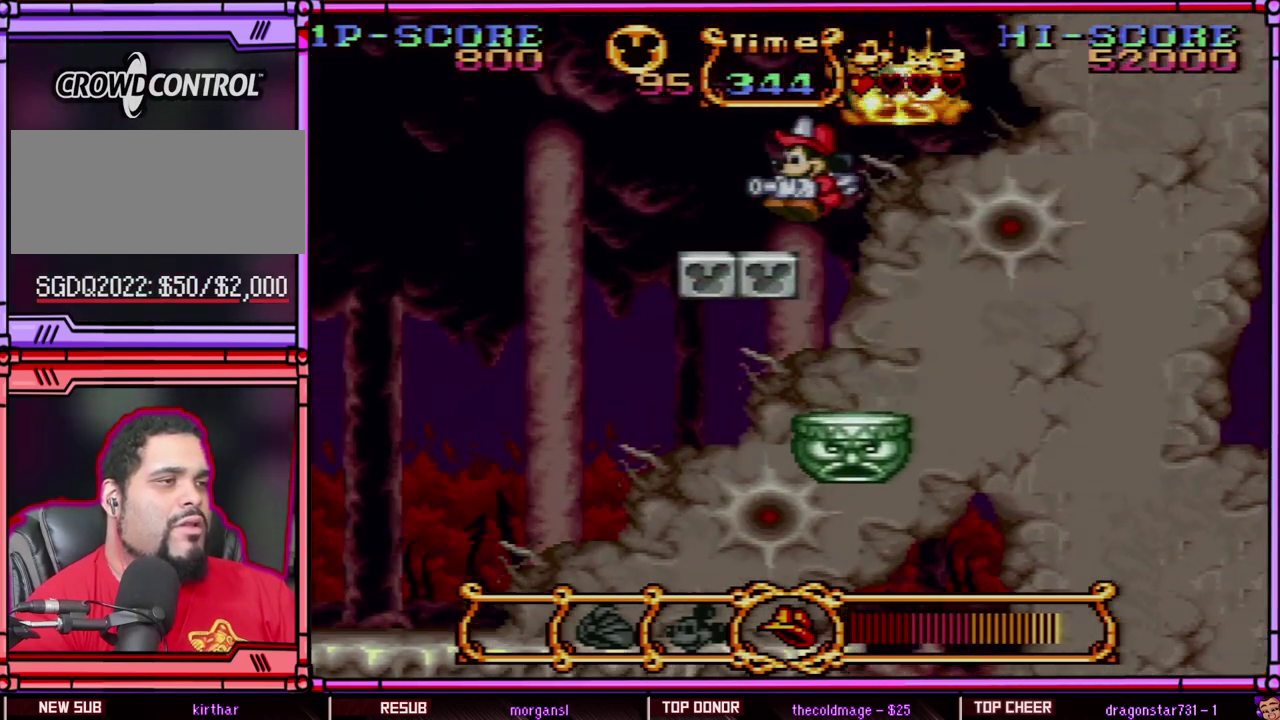
{"buttons": ["B", "Y", "DPAD_RIGHT"], "events": [[17, "B", "up"], [283, "DPAD_LEFT", "up"], [400, "DPAD_RIGHT", "down"], [433, "B", "down"], [467, "Y", "down"]]}
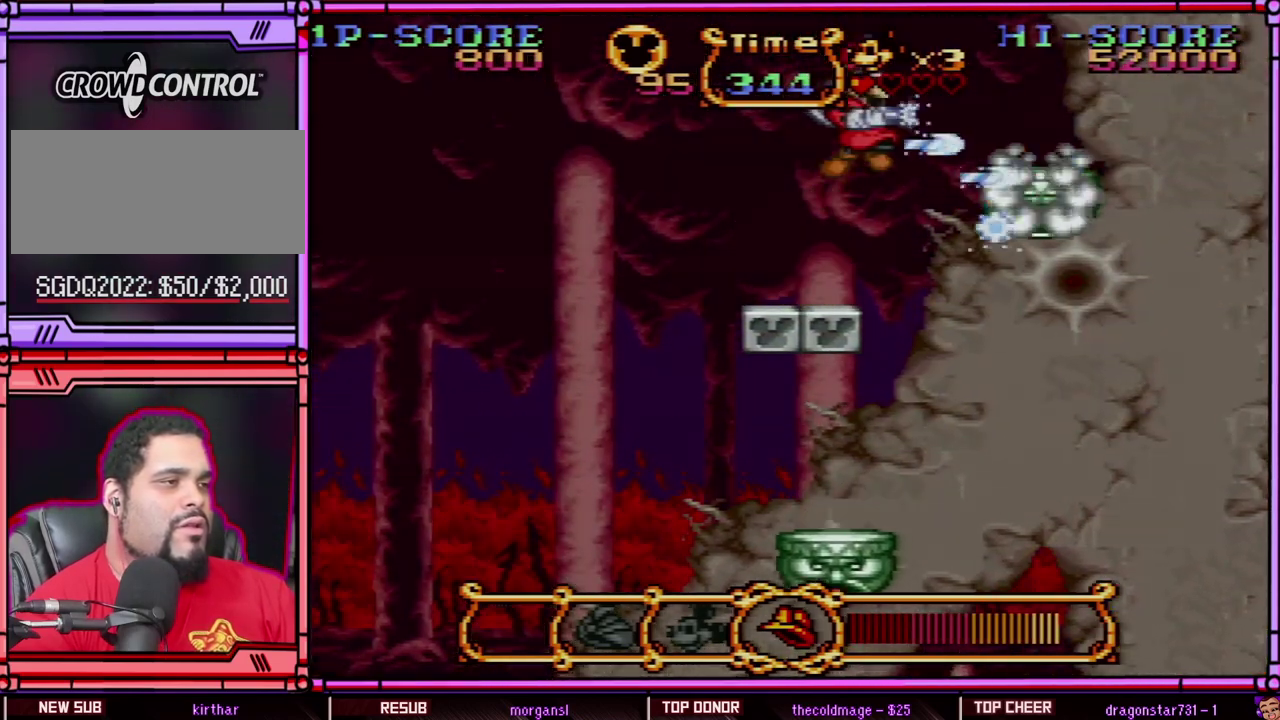
{"buttons": ["DPAD_RIGHT"], "events": [[17, "DPAD_RIGHT", "up"], [183, "DPAD_LEFT", "down"], [217, "B", "up"], [267, "Y", "up"], [400, "DPAD_LEFT", "up"], [500, "DPAD_RIGHT", "down"]]}
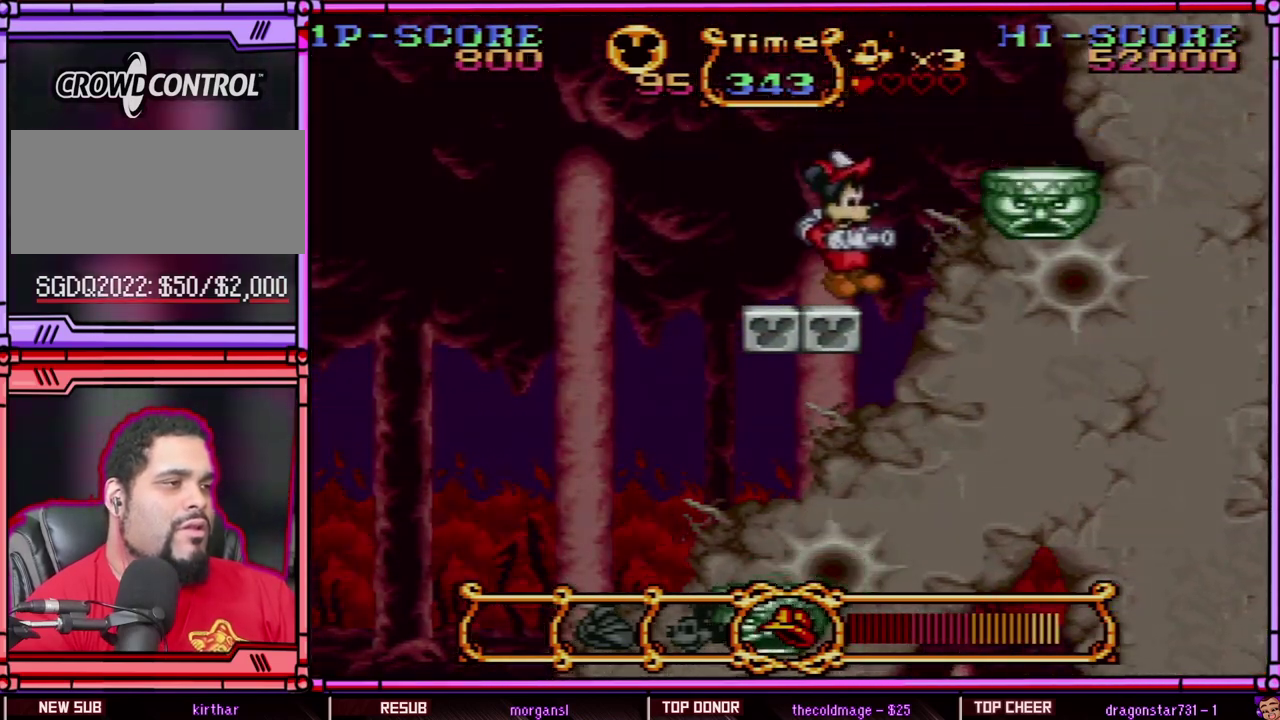
{"buttons": [], "events": [[83, "DPAD_RIGHT", "up"]]}
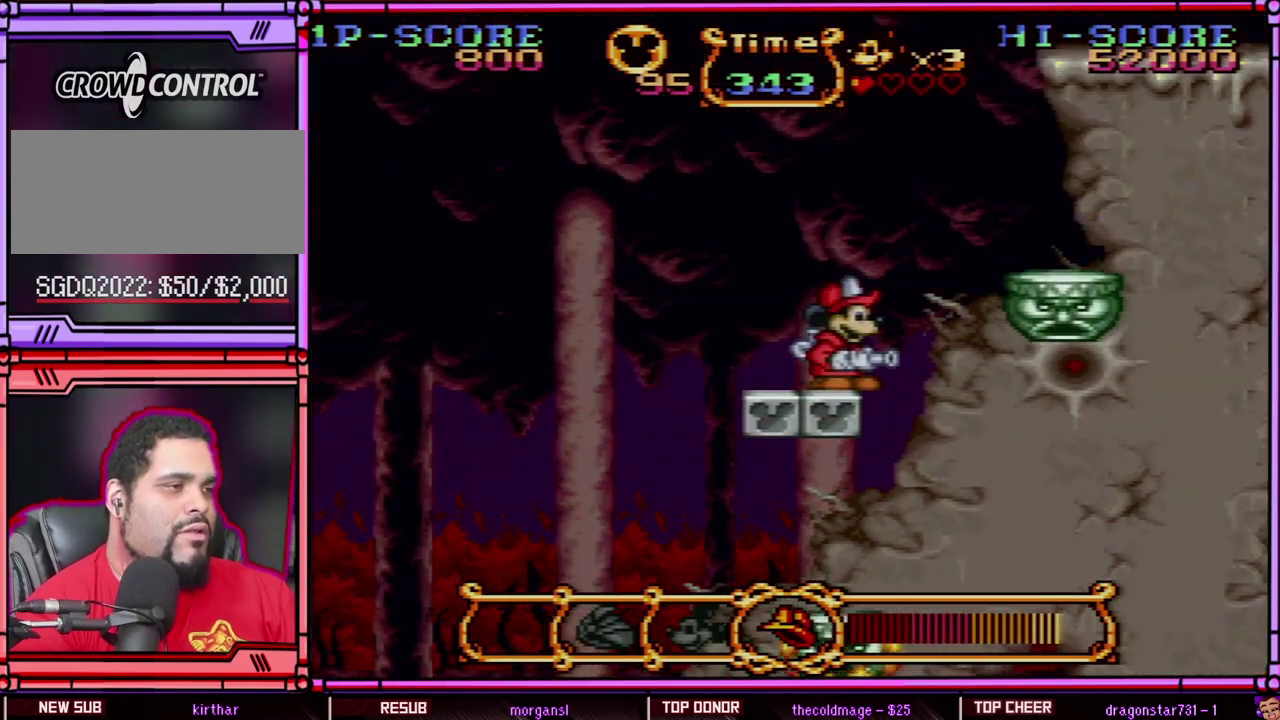
{"buttons": [], "events": []}
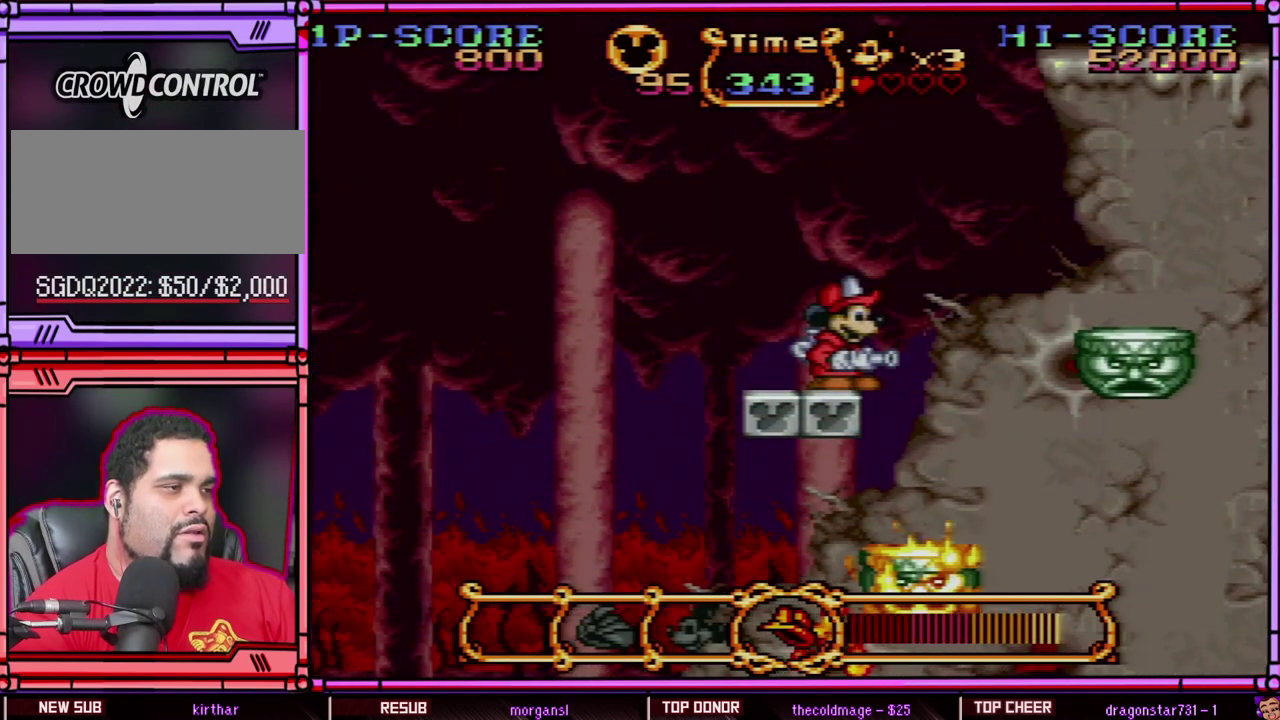
{"buttons": ["Y"], "events": [[250, "Y", "down"]]}
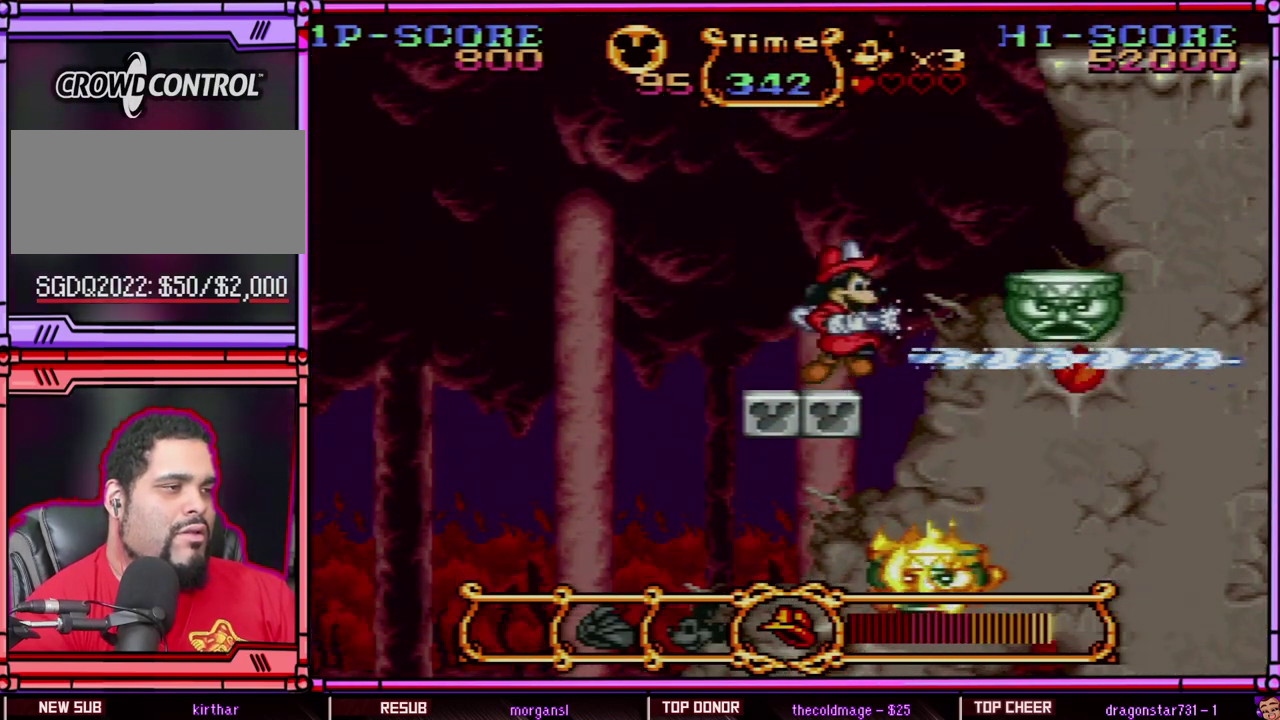
{"buttons": ["B", "Y"], "events": [[83, "B", "down"], [83, "DPAD_RIGHT", "down"], [483, "DPAD_RIGHT", "up"]]}
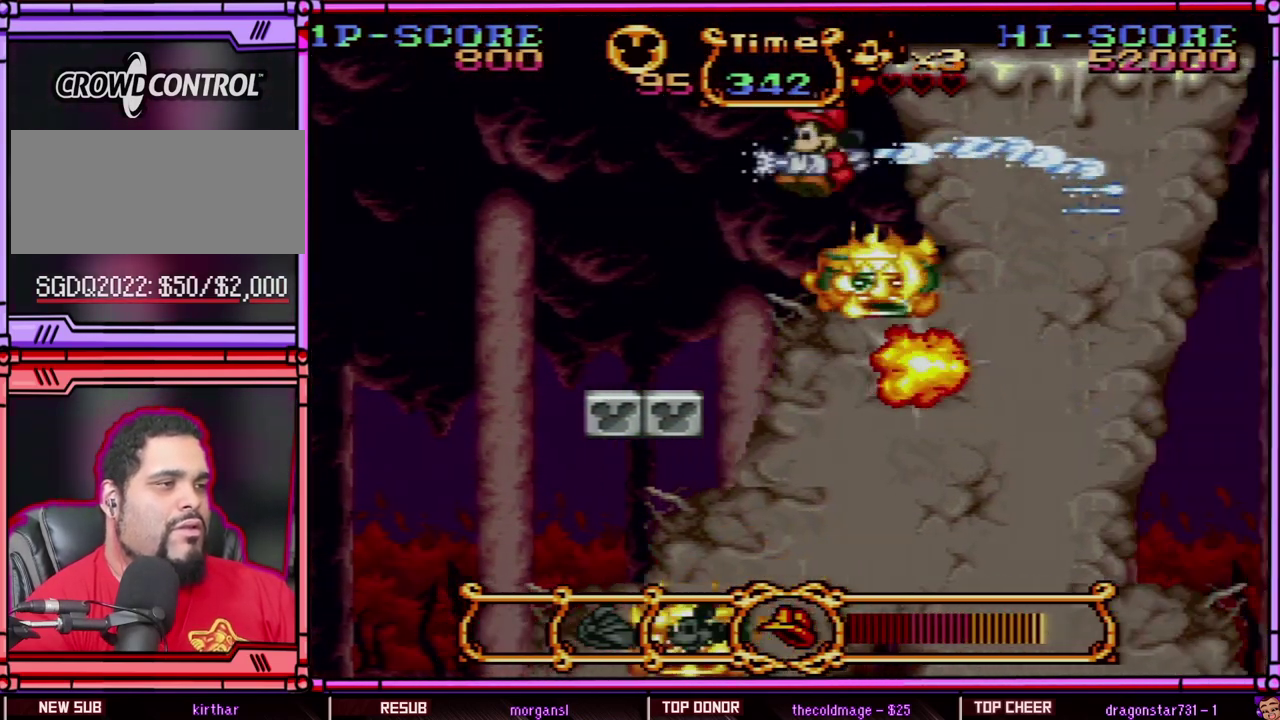
{"buttons": ["B"], "events": [[117, "DPAD_LEFT", "down"], [150, "B", "up"], [217, "DPAD_LEFT", "up"], [217, "Y", "up"], [450, "B", "down"]]}
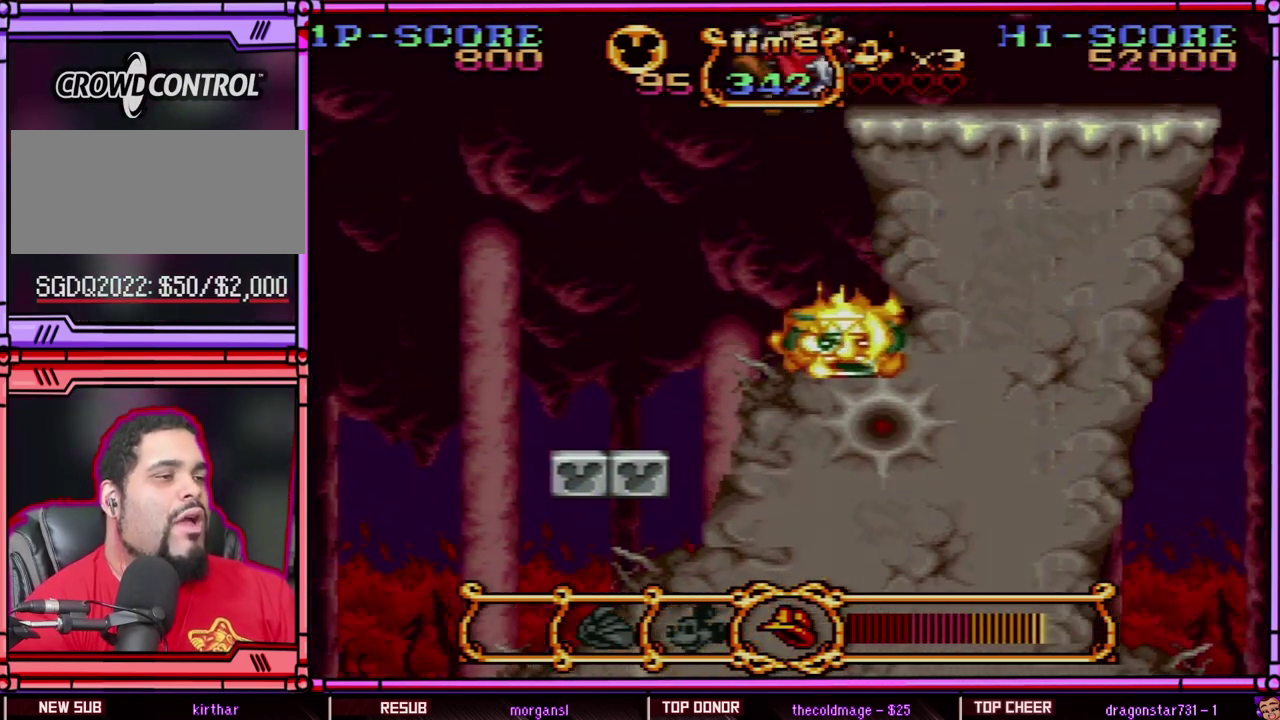
{"buttons": ["Y"], "events": [[217, "Y", "down"], [400, "B", "up"]]}
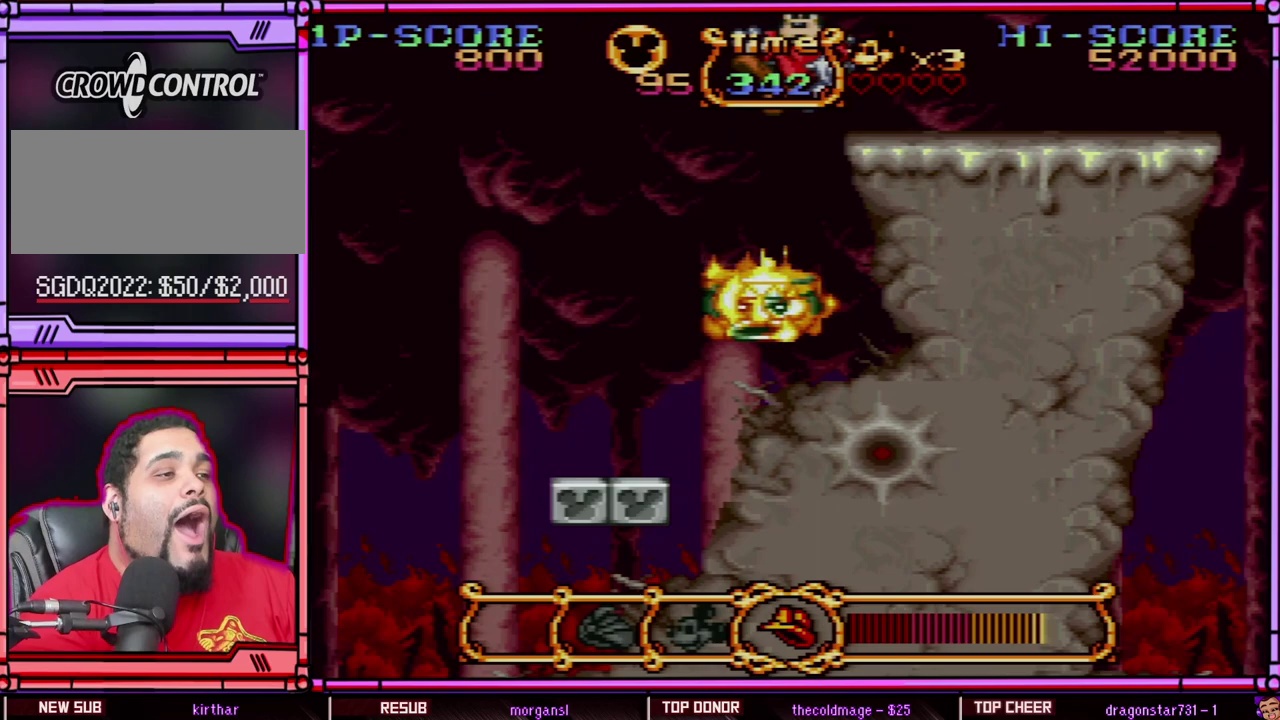
{"buttons": [], "events": [[17, "Y", "up"]]}
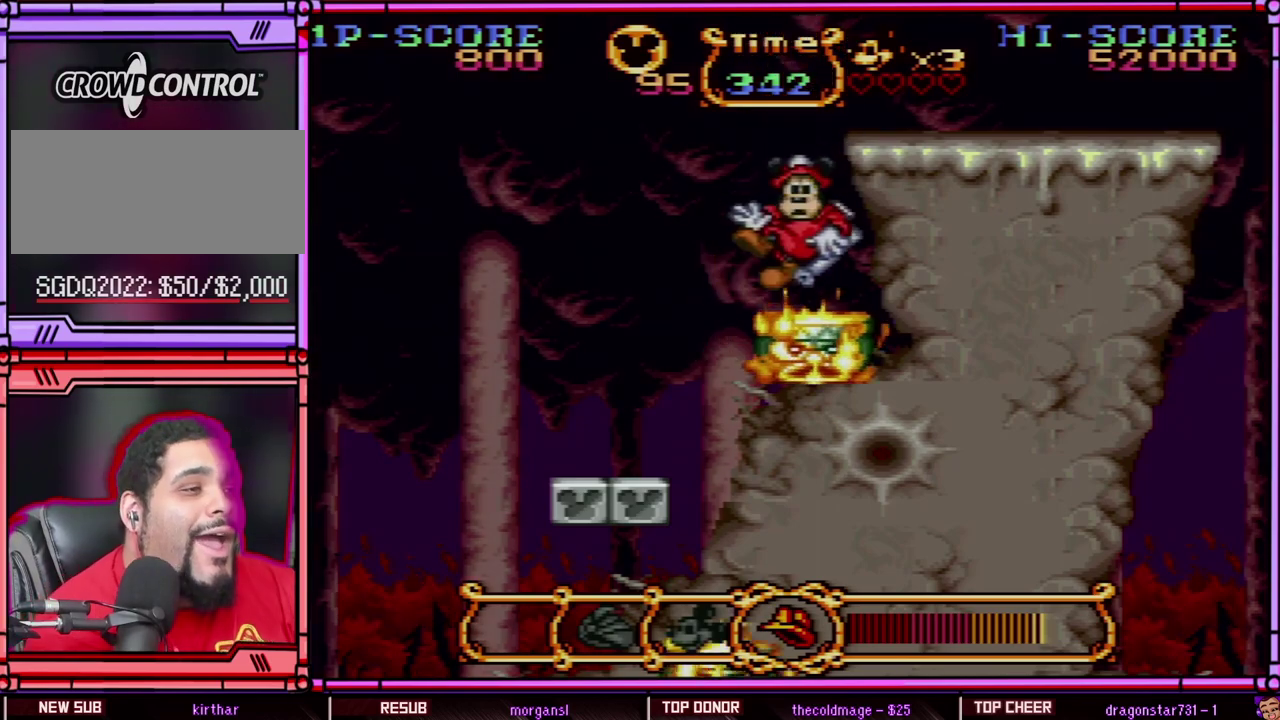
{"buttons": [], "events": []}
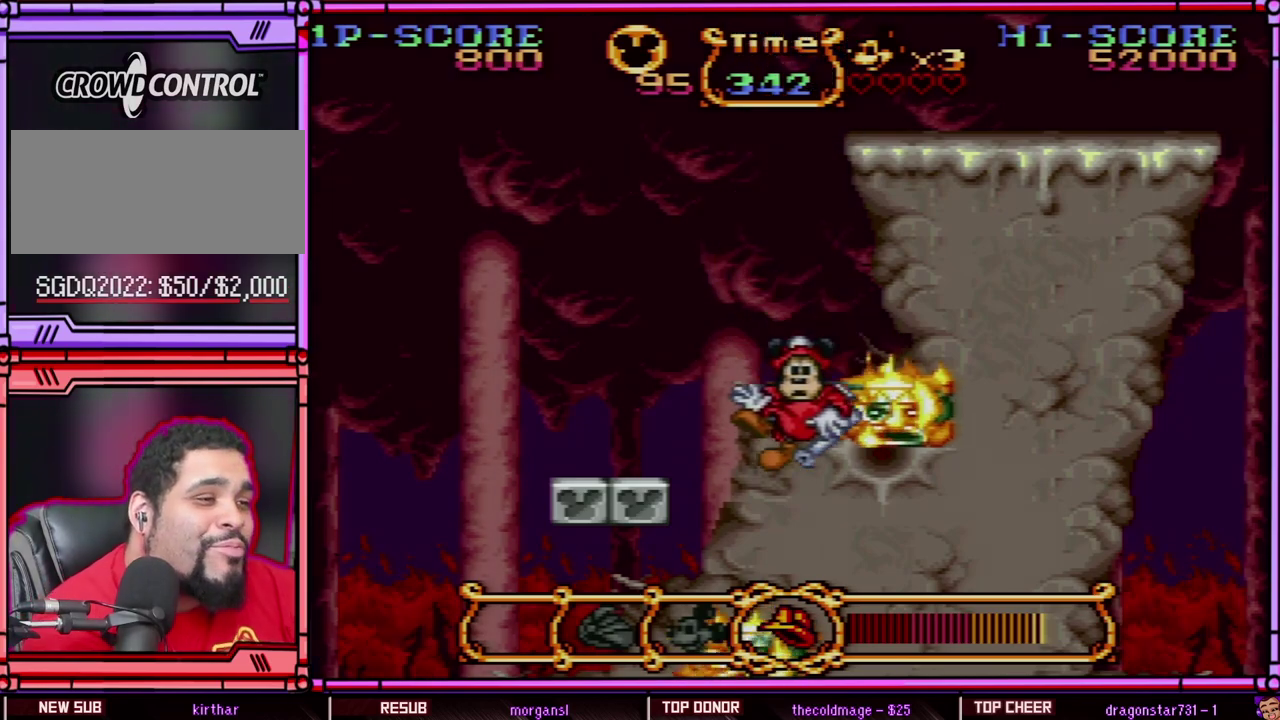
{"buttons": [], "events": []}
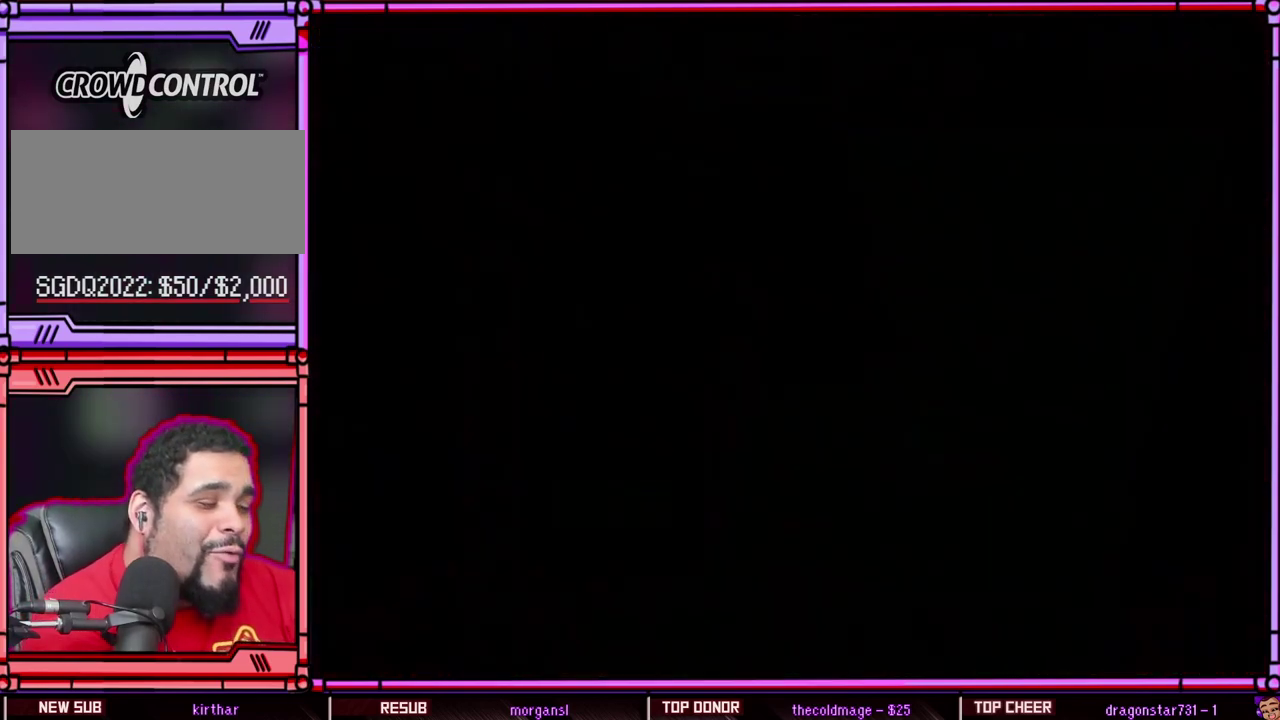
{"buttons": [], "events": []}
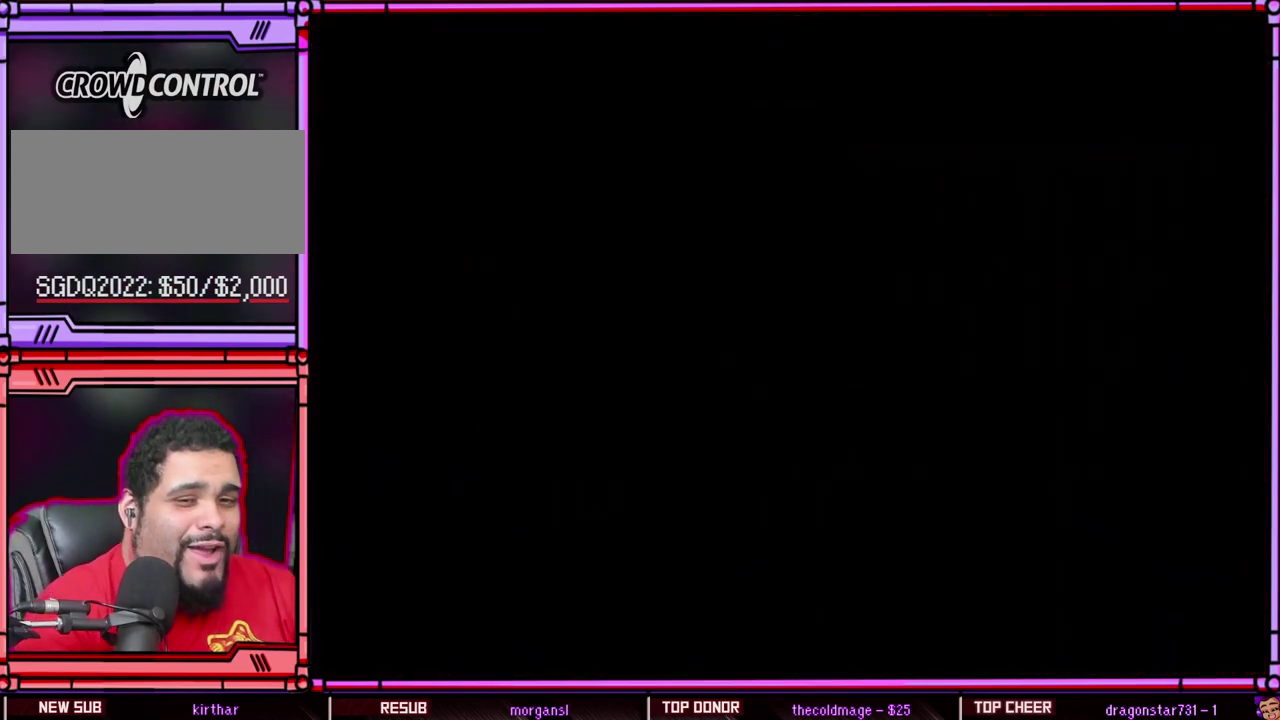
{"buttons": [], "events": []}
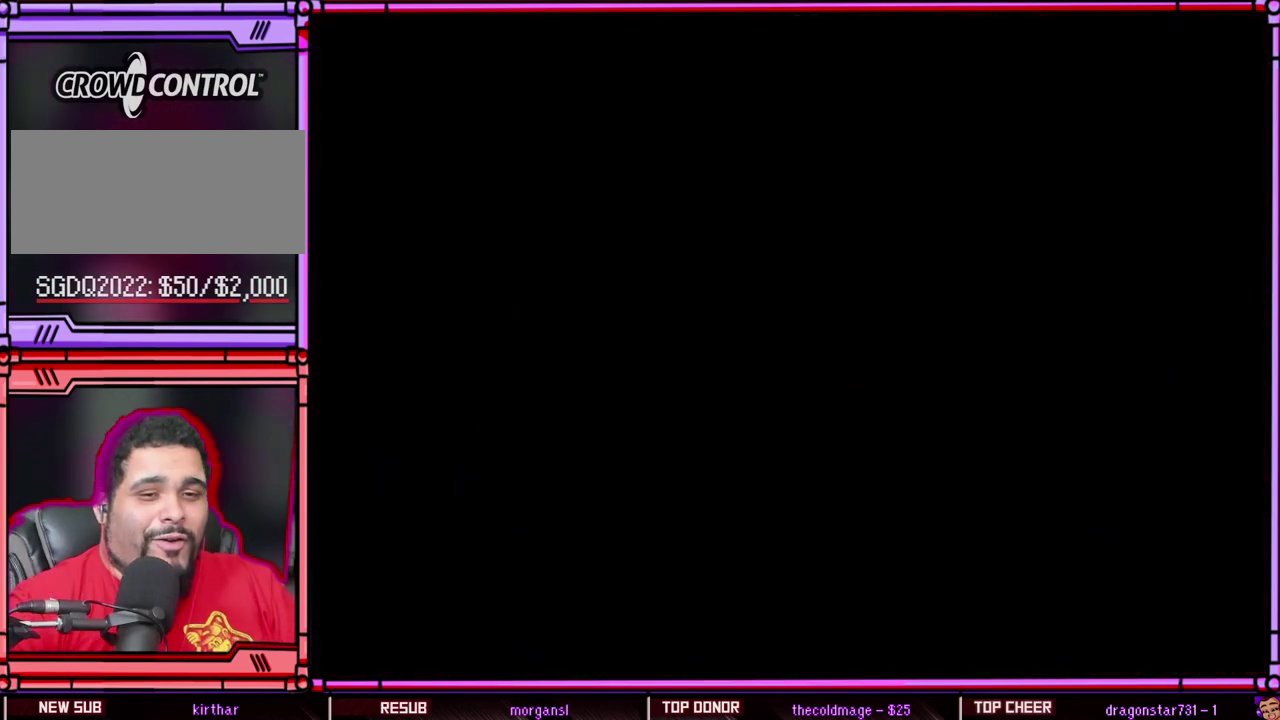
{"buttons": [], "events": []}
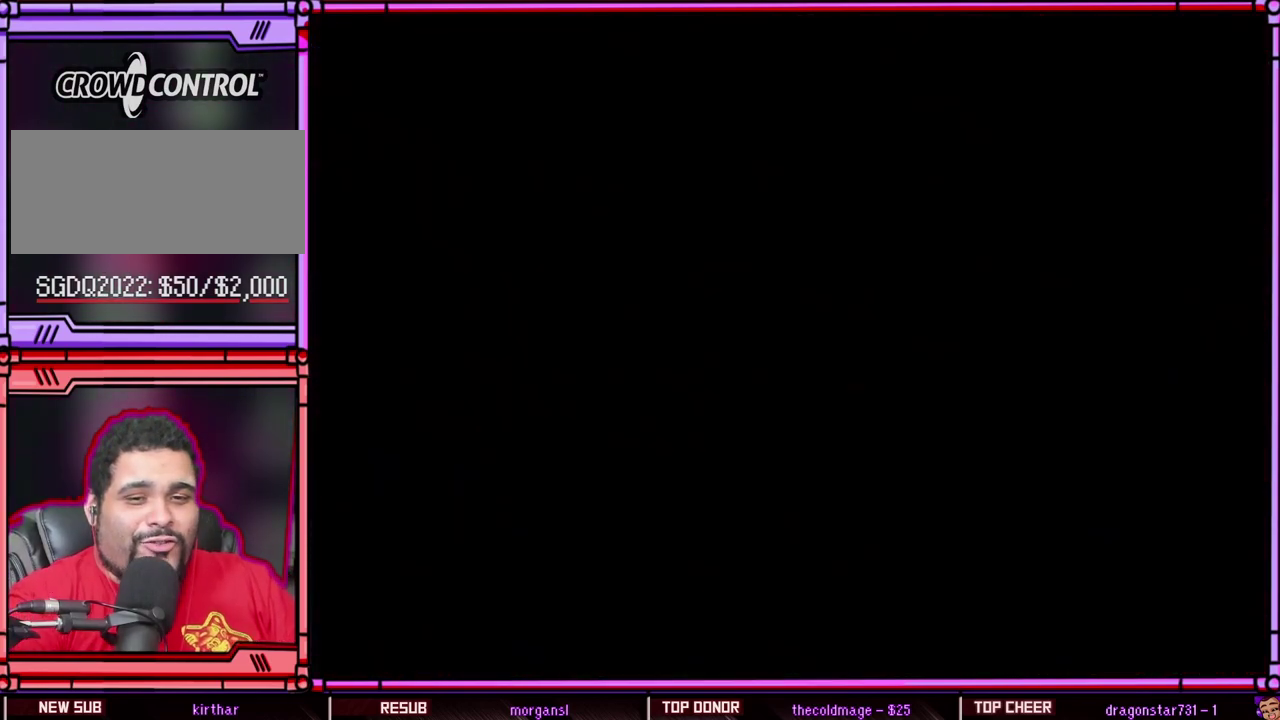
{"buttons": [], "events": []}
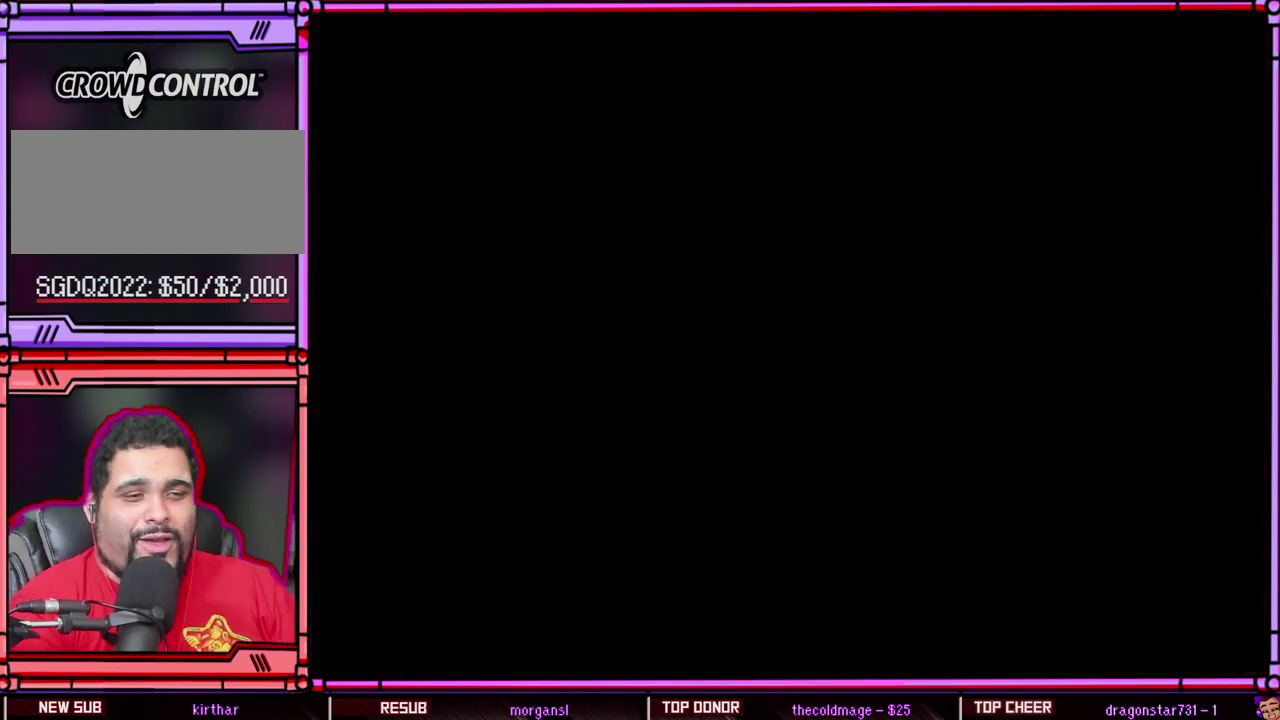
{"buttons": [], "events": []}
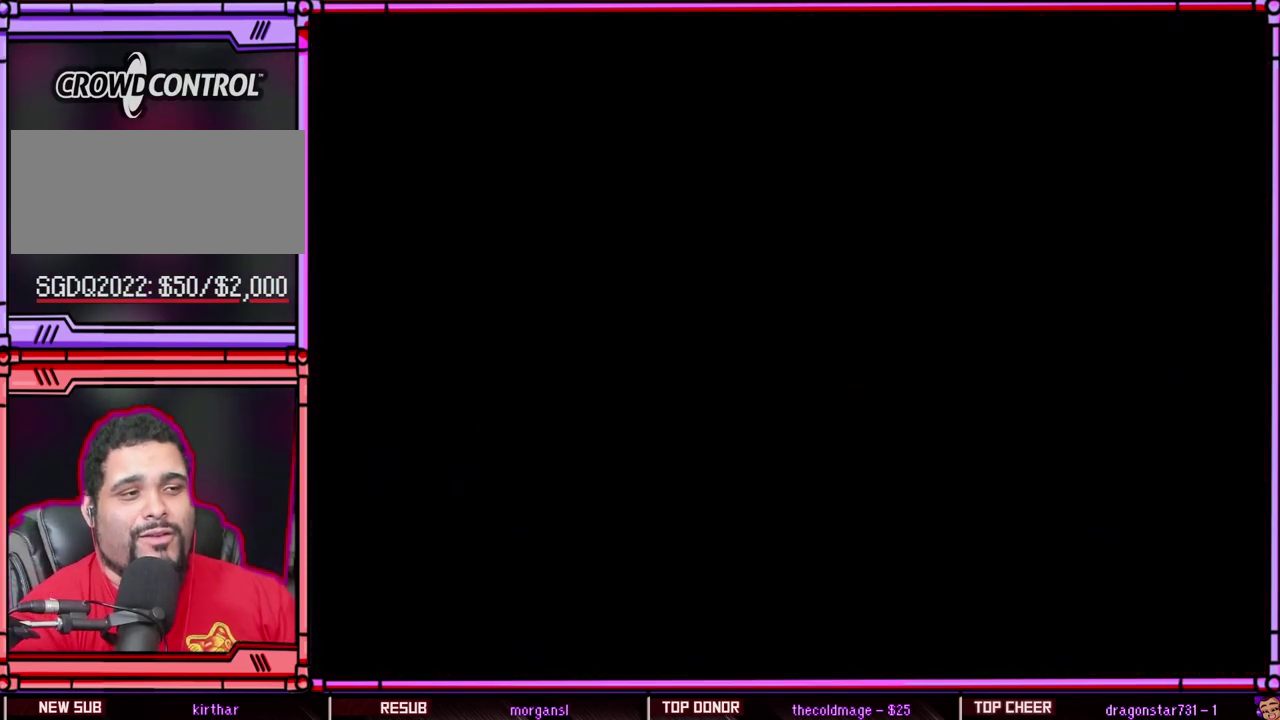
{"buttons": [], "events": []}
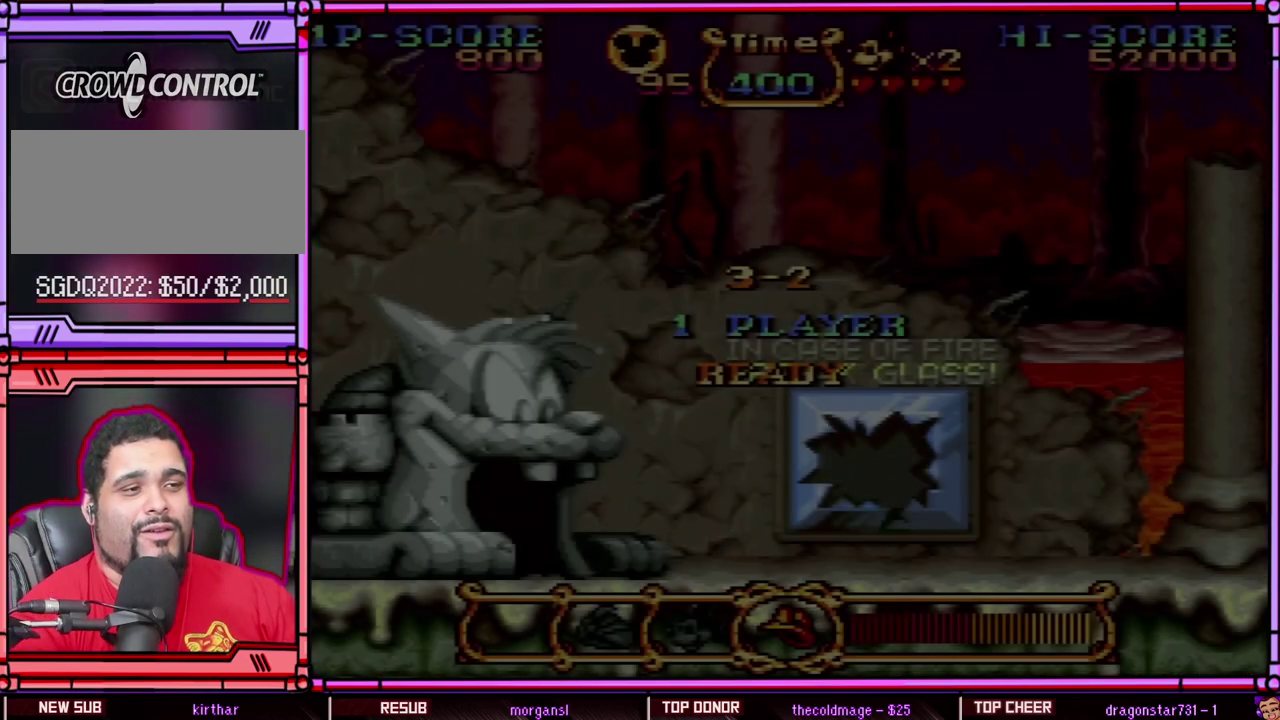
{"buttons": [], "events": []}
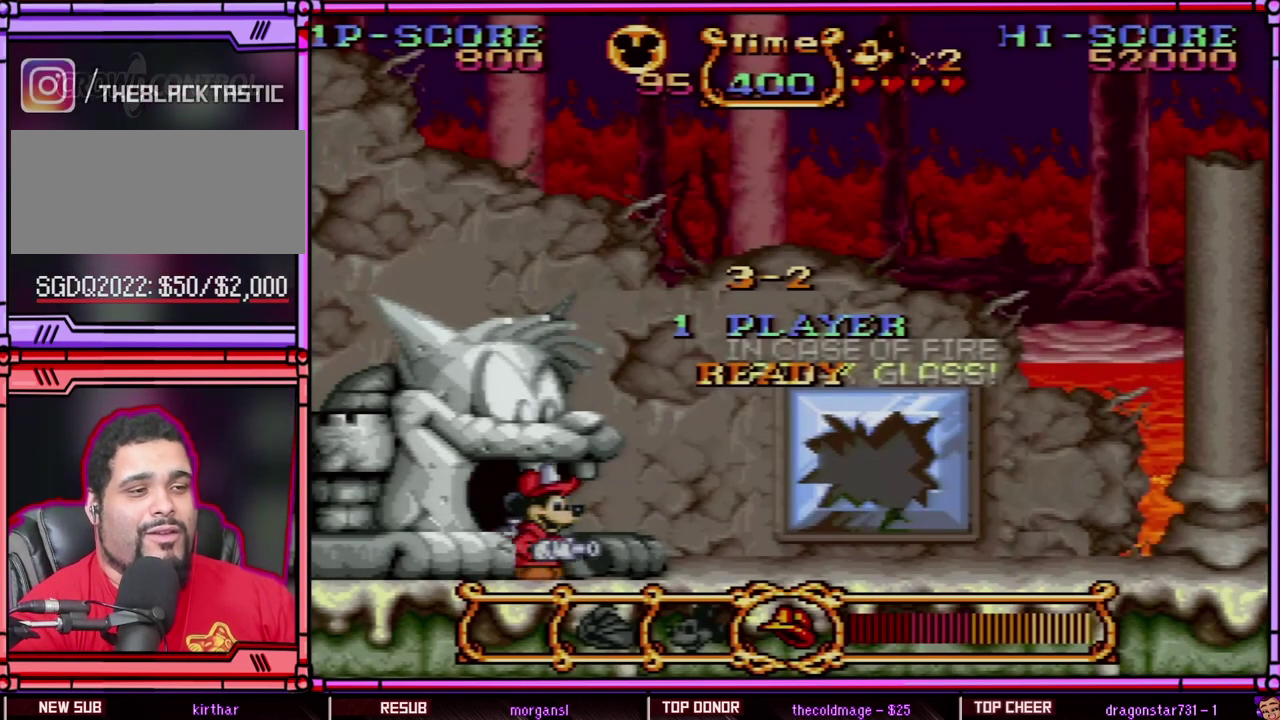
{"buttons": ["DPAD_RIGHT"], "events": [[483, "DPAD_RIGHT", "down"]]}
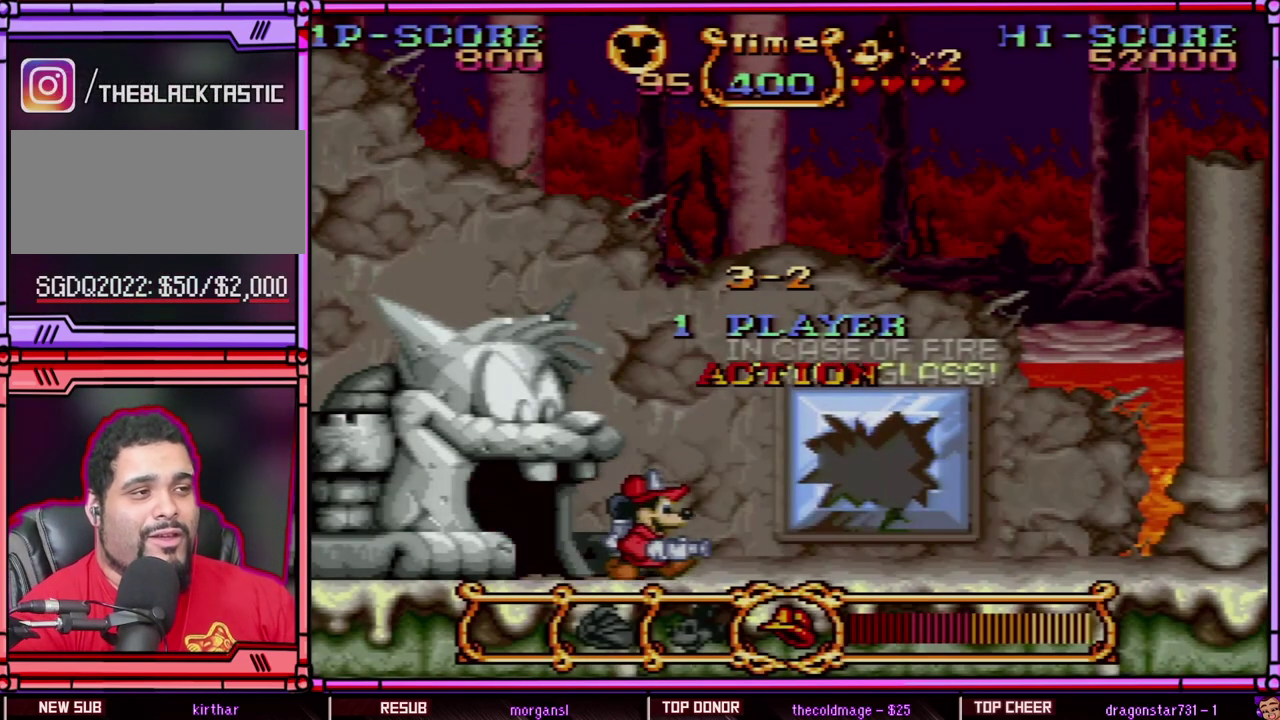
{"buttons": ["DPAD_RIGHT"], "events": [[50, "DPAD_RIGHT", "up"], [200, "DPAD_RIGHT", "down"]]}